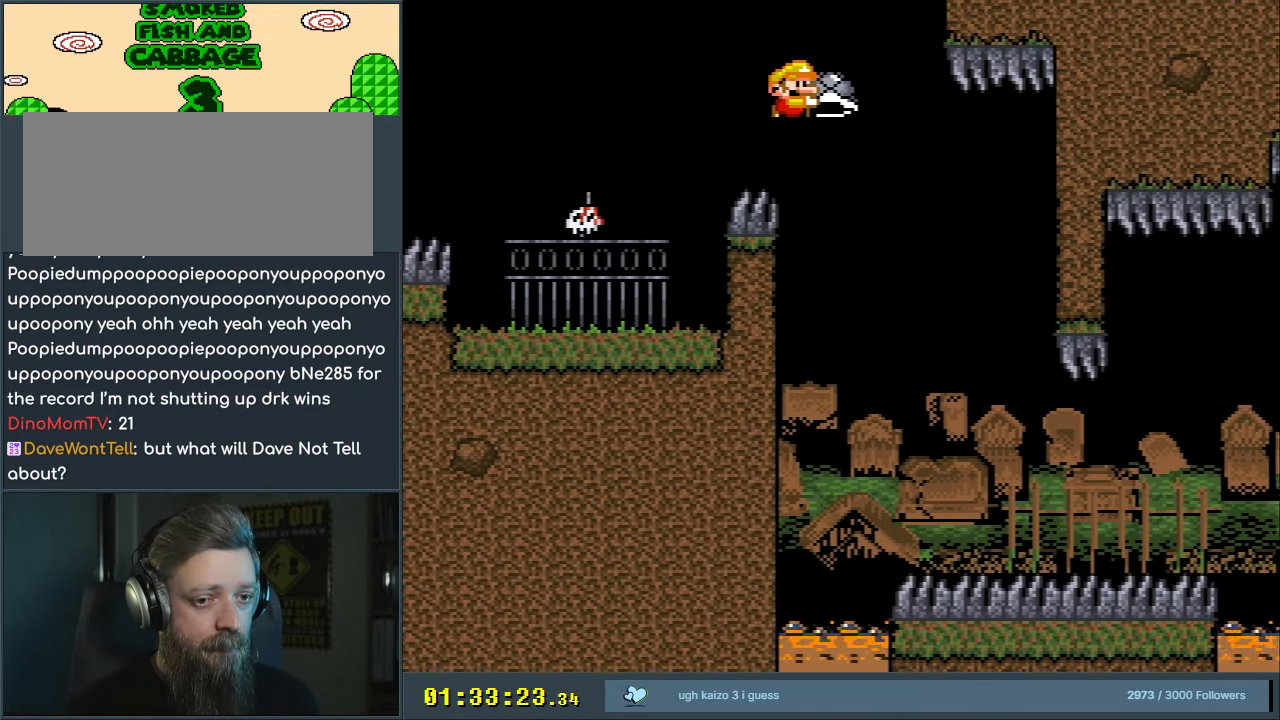
Gameplay with a controller (Nintendo layout); each line is a JSON object with the inputs held at the frame after it. "events" lists button and stick changes between this image and that frame as [ms after this image, input, new state], when the widget could be followed in between. Not read: L3 R3.
{"buttons": ["B", "Y"], "events": [[83, "DPAD_RIGHT", "up"]]}
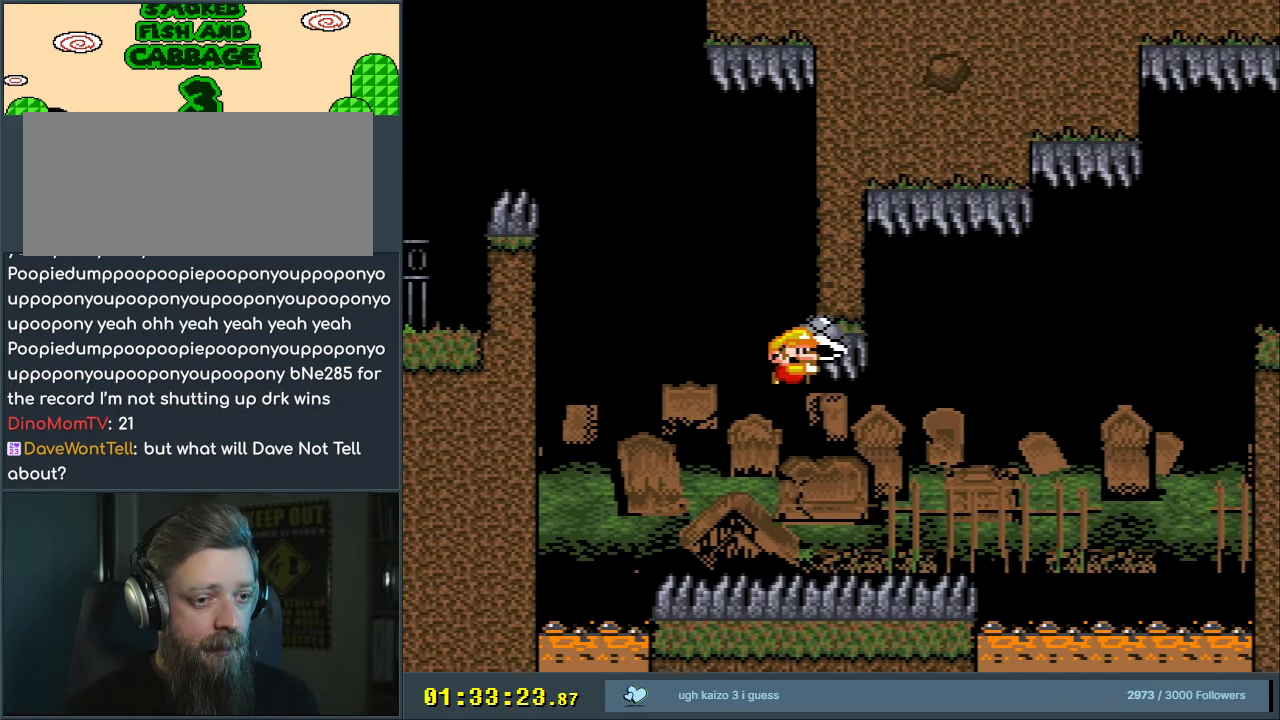
{"buttons": ["A"], "events": [[217, "Y", "up"], [267, "B", "up"], [317, "A", "down"], [400, "A", "up"], [500, "A", "down"]]}
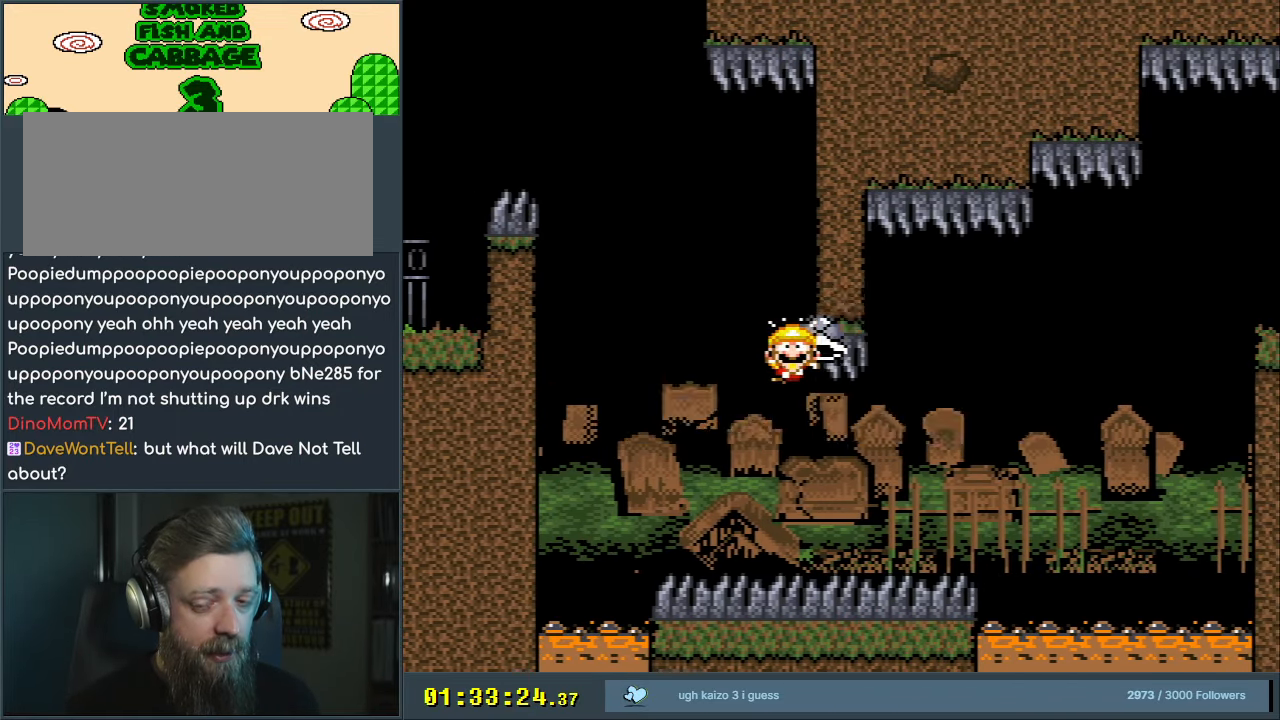
{"buttons": [], "events": [[117, "A", "up"]]}
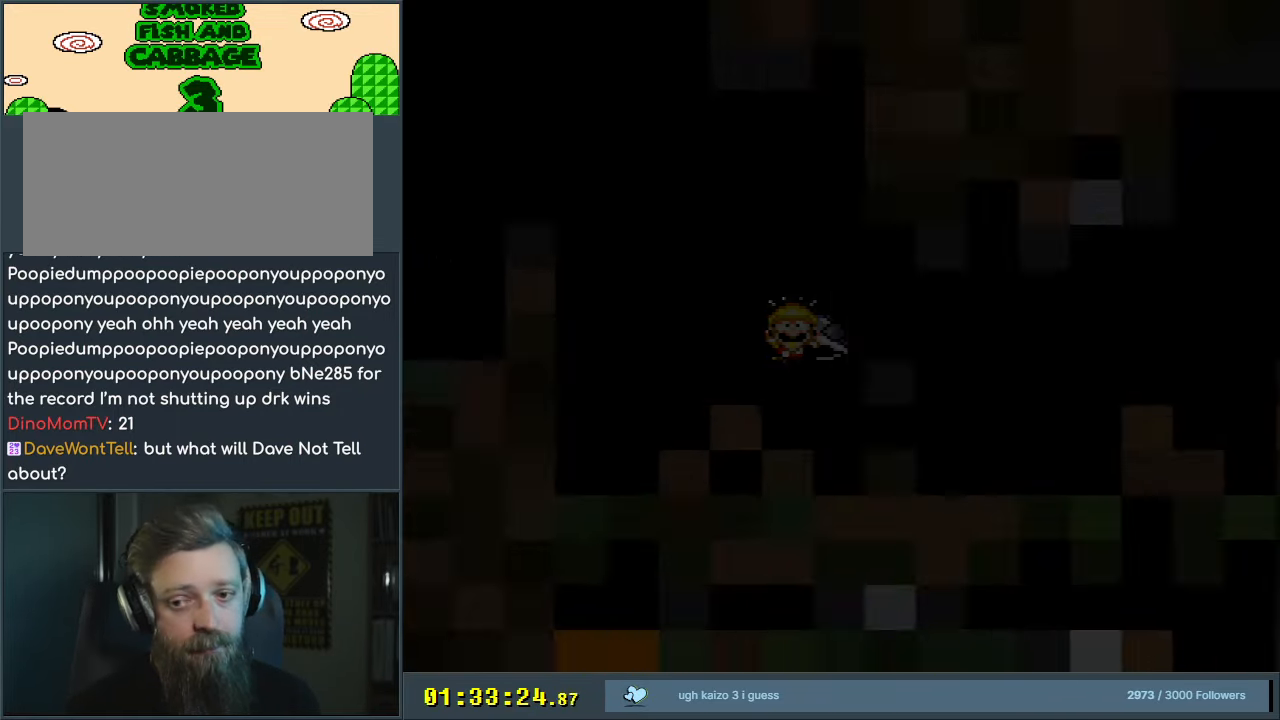
{"buttons": [], "events": []}
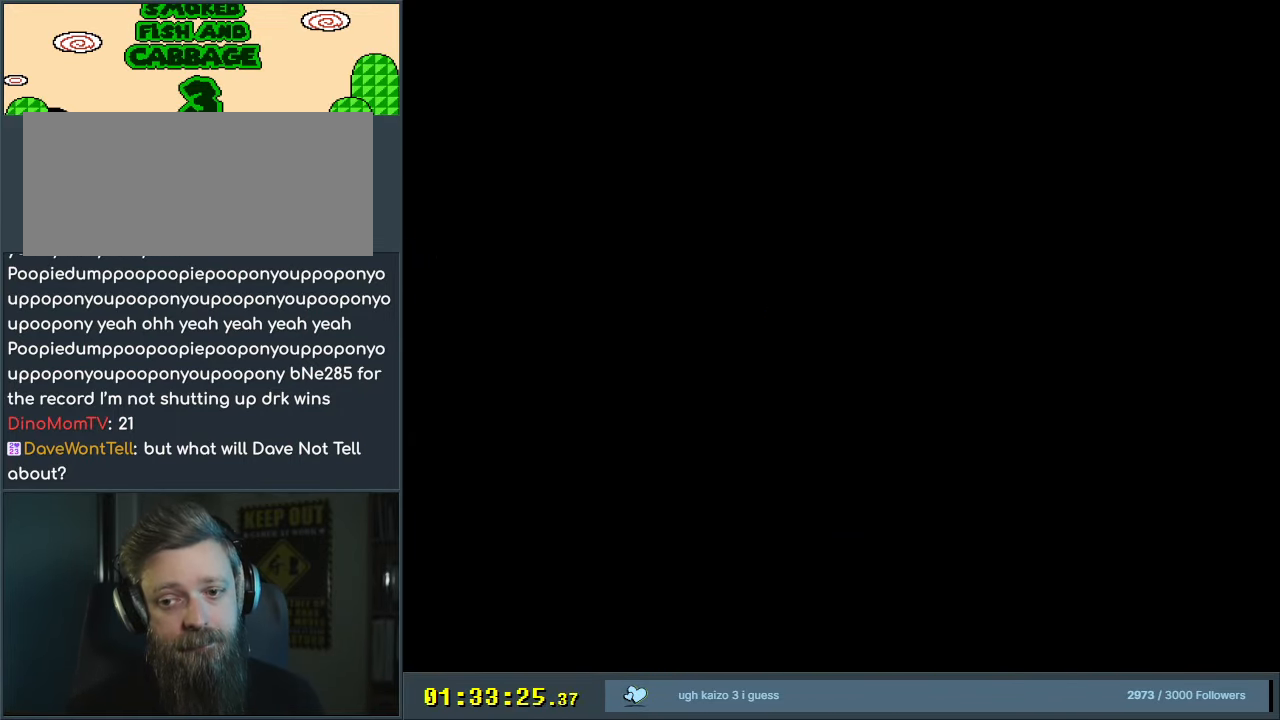
{"buttons": ["X", "DPAD_RIGHT"], "events": [[200, "A", "down"], [200, "DPAD_RIGHT", "down"], [200, "X", "down"], [450, "A", "up"]]}
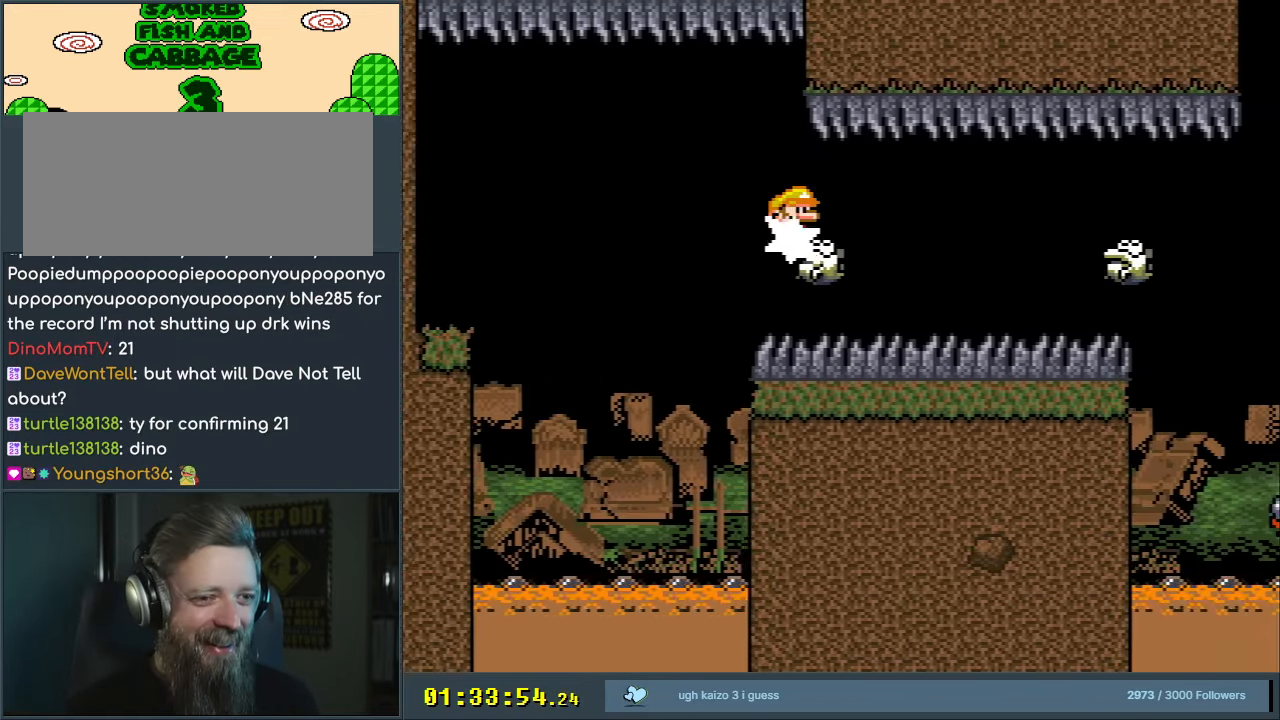
{"buttons": ["X", "DPAD_RIGHT"], "events": [[50, "A", "down"], [417, "A", "up"]]}
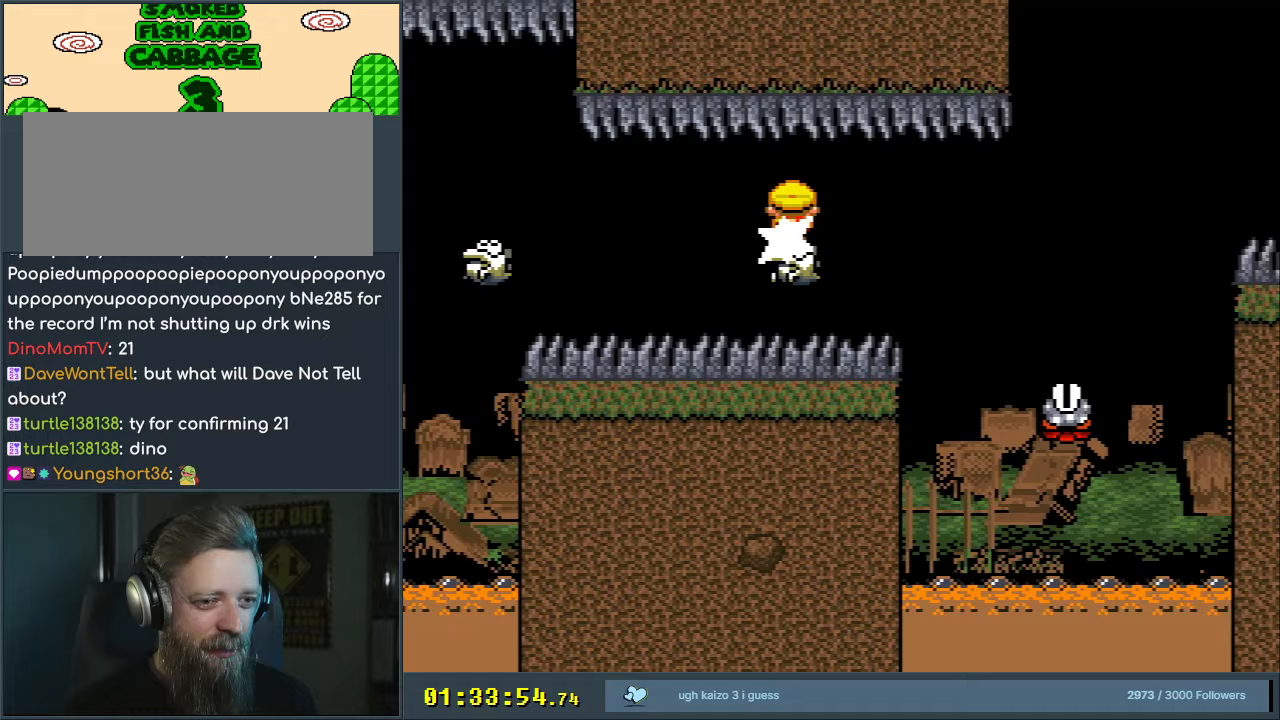
{"buttons": ["A", "X", "DPAD_RIGHT"], "events": [[67, "A", "down"]]}
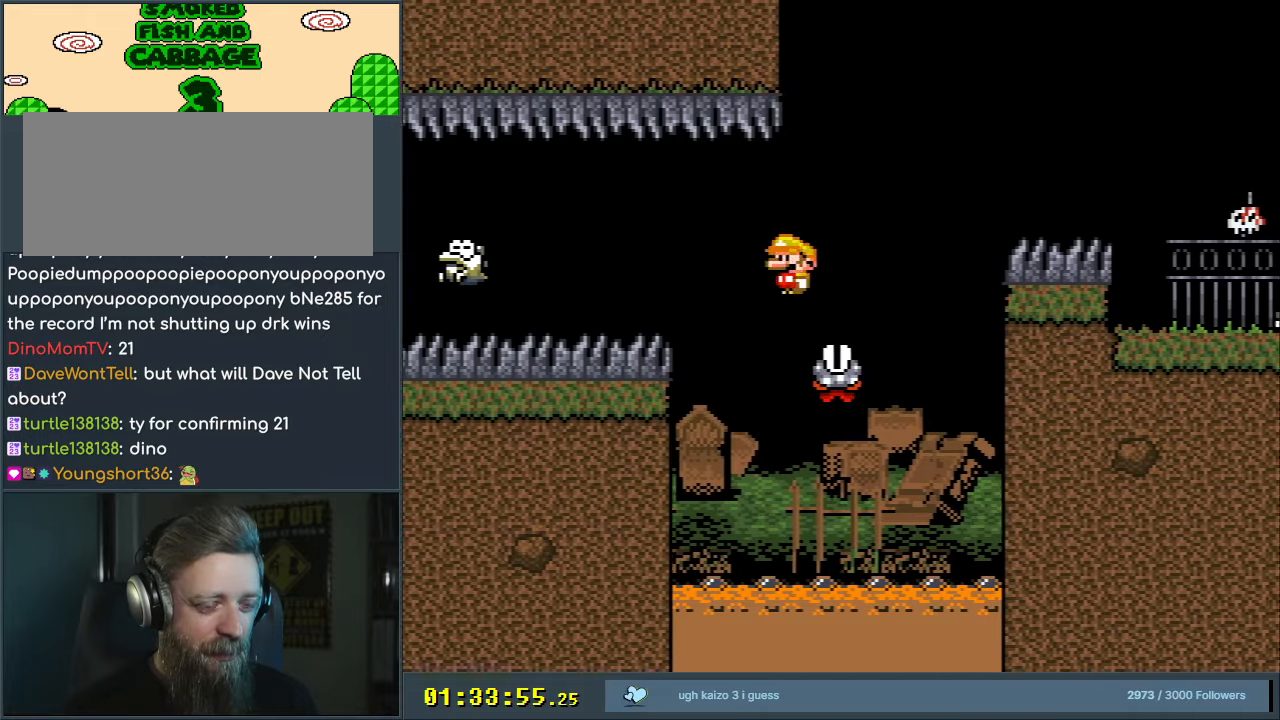
{"buttons": ["A", "X", "DPAD_RIGHT"], "events": []}
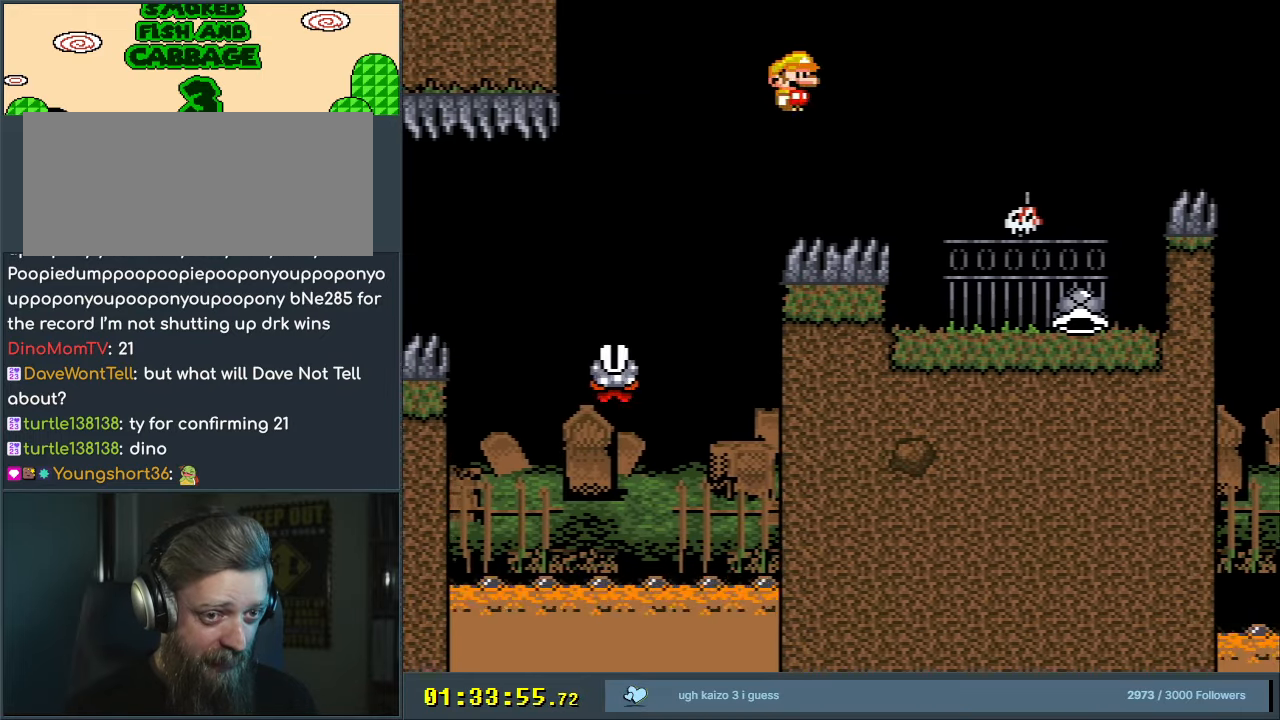
{"buttons": ["Y", "DPAD_RIGHT"], "events": [[17, "A", "up"], [67, "A", "down"], [200, "A", "up"], [250, "X", "up"], [250, "Y", "down"]]}
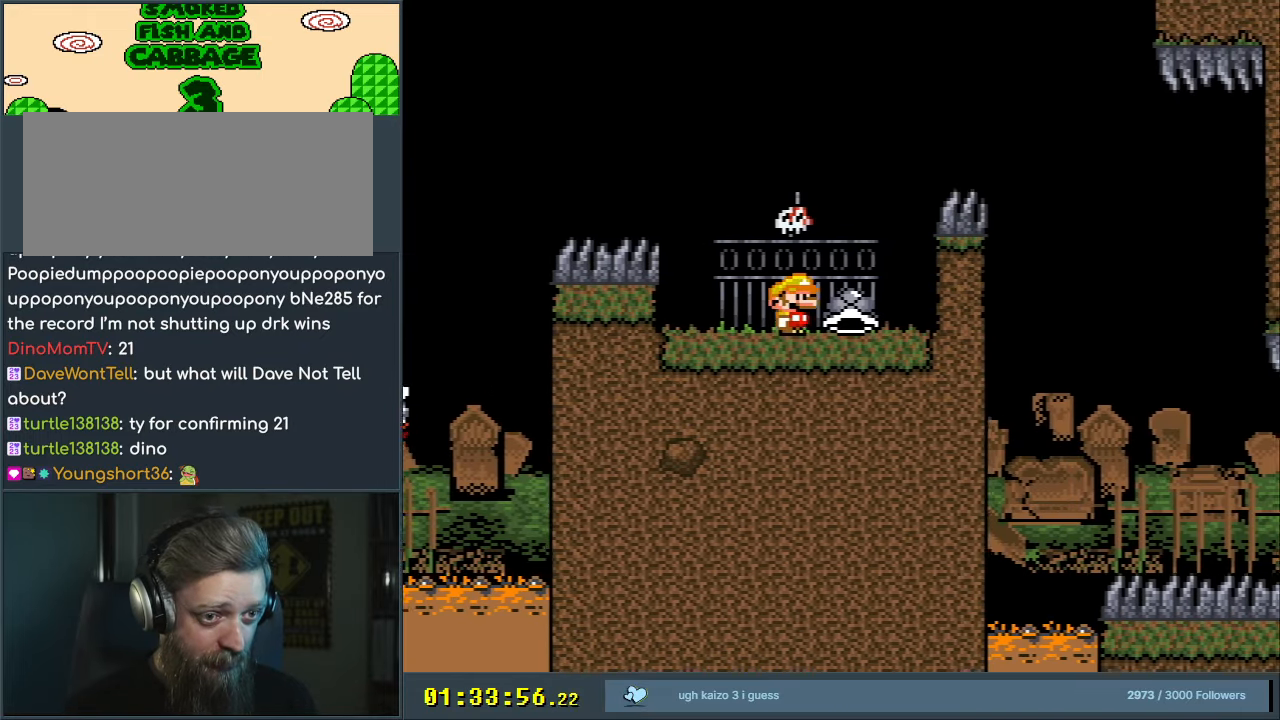
{"buttons": ["B", "Y"], "events": [[50, "B", "down"], [267, "Y", "up"], [400, "B", "up"], [400, "Y", "down"], [467, "B", "down"], [500, "DPAD_RIGHT", "up"]]}
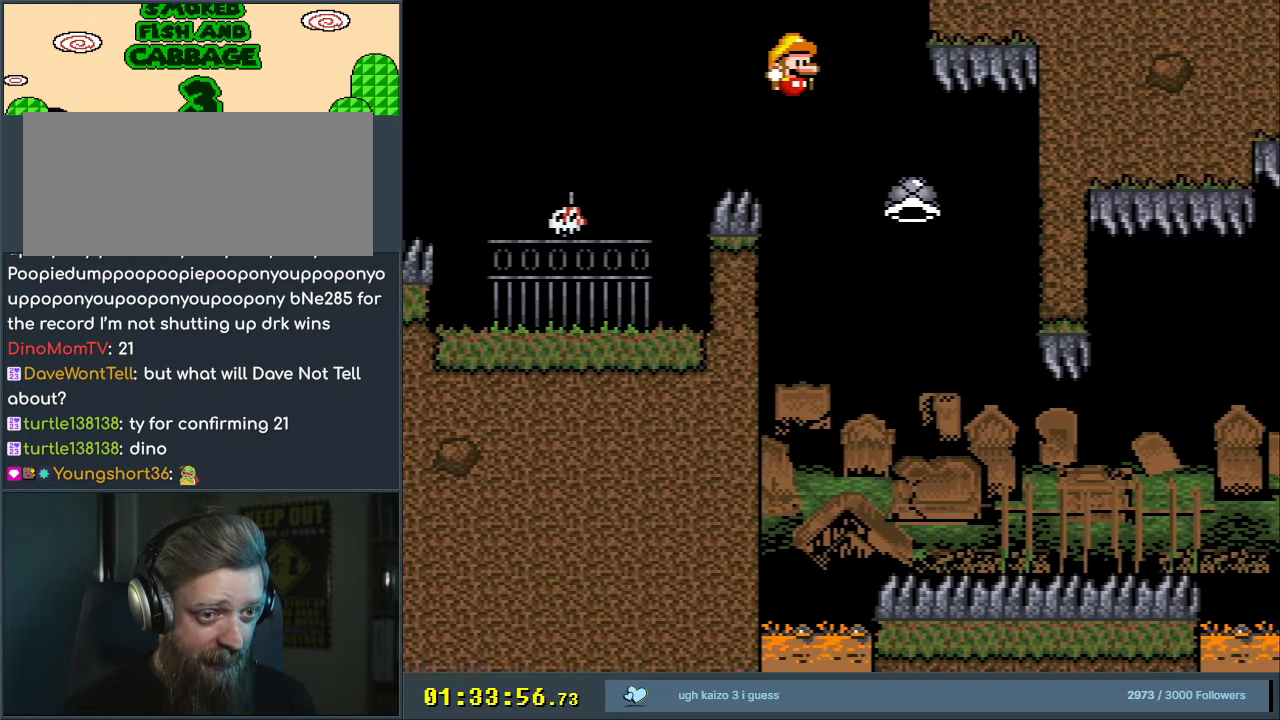
{"buttons": ["B", "Y", "DPAD_RIGHT"], "events": [[267, "DPAD_LEFT", "down"], [333, "DPAD_LEFT", "up"], [333, "DPAD_UP", "down"], [350, "DPAD_RIGHT", "down"], [350, "DPAD_UP", "up"]]}
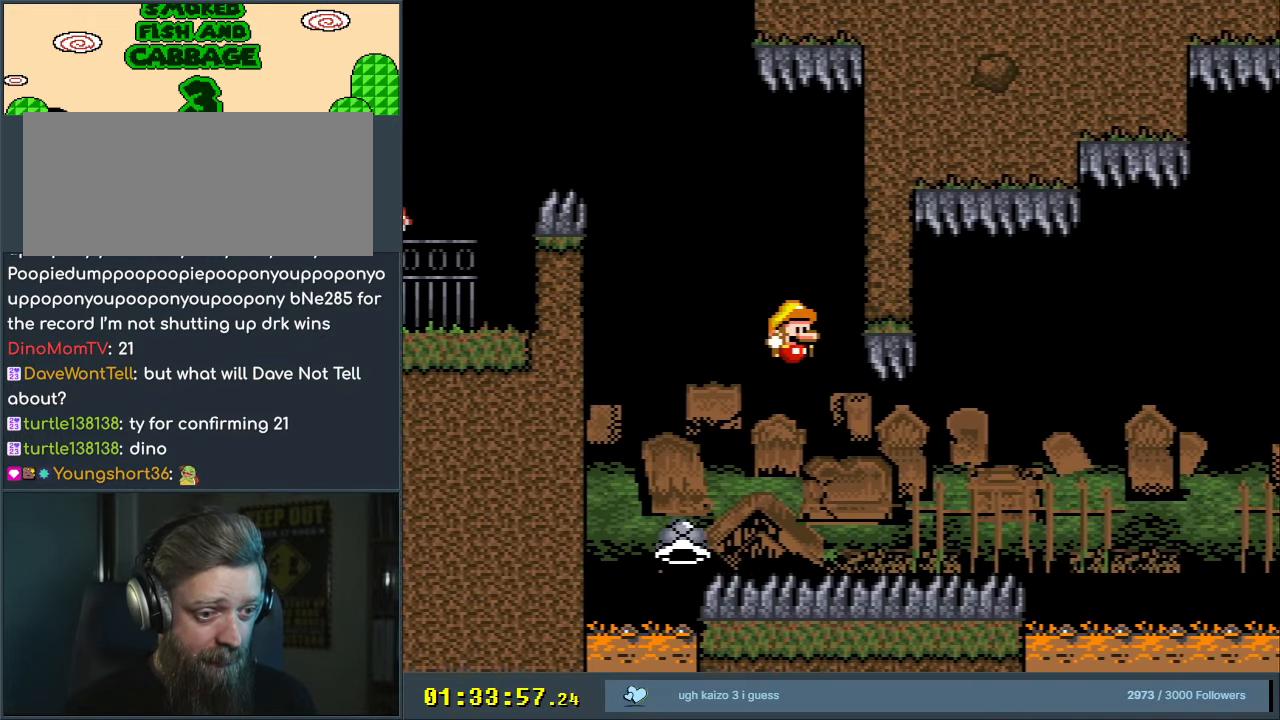
{"buttons": ["B", "Y", "DPAD_RIGHT"], "events": []}
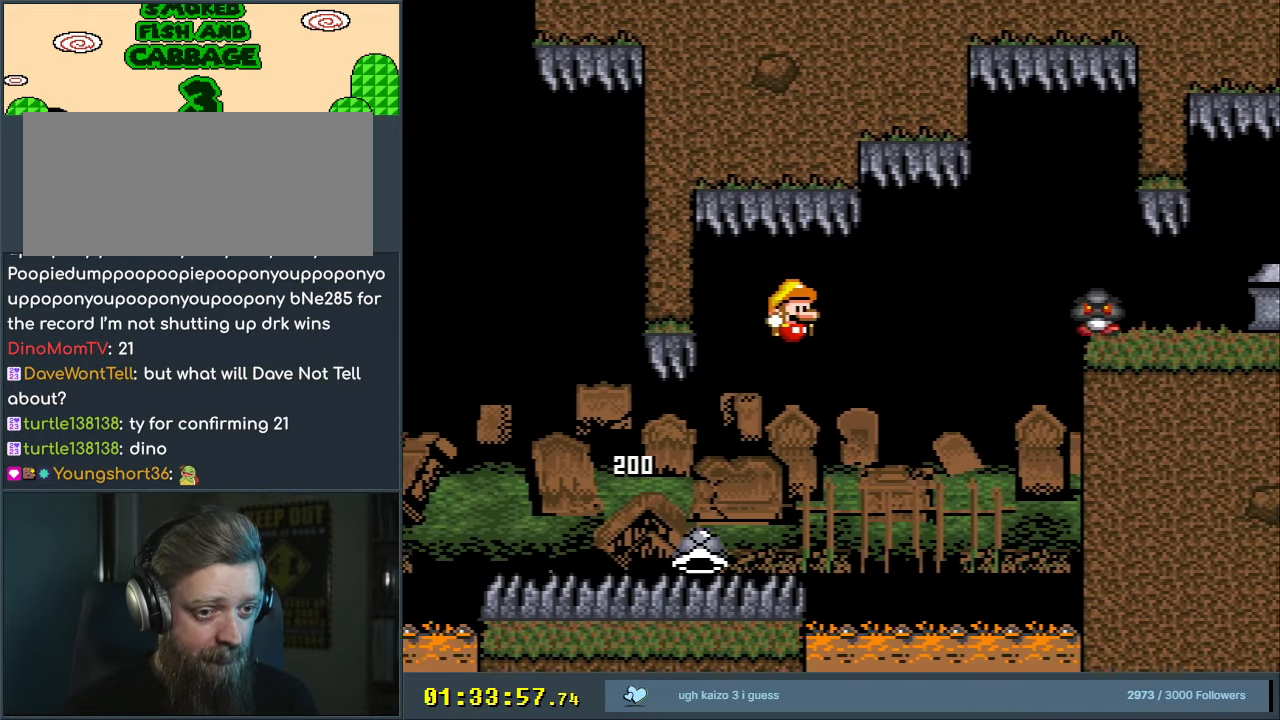
{"buttons": ["Y", "DPAD_LEFT"], "events": [[317, "B", "up"], [383, "DPAD_RIGHT", "up"], [450, "DPAD_LEFT", "down"]]}
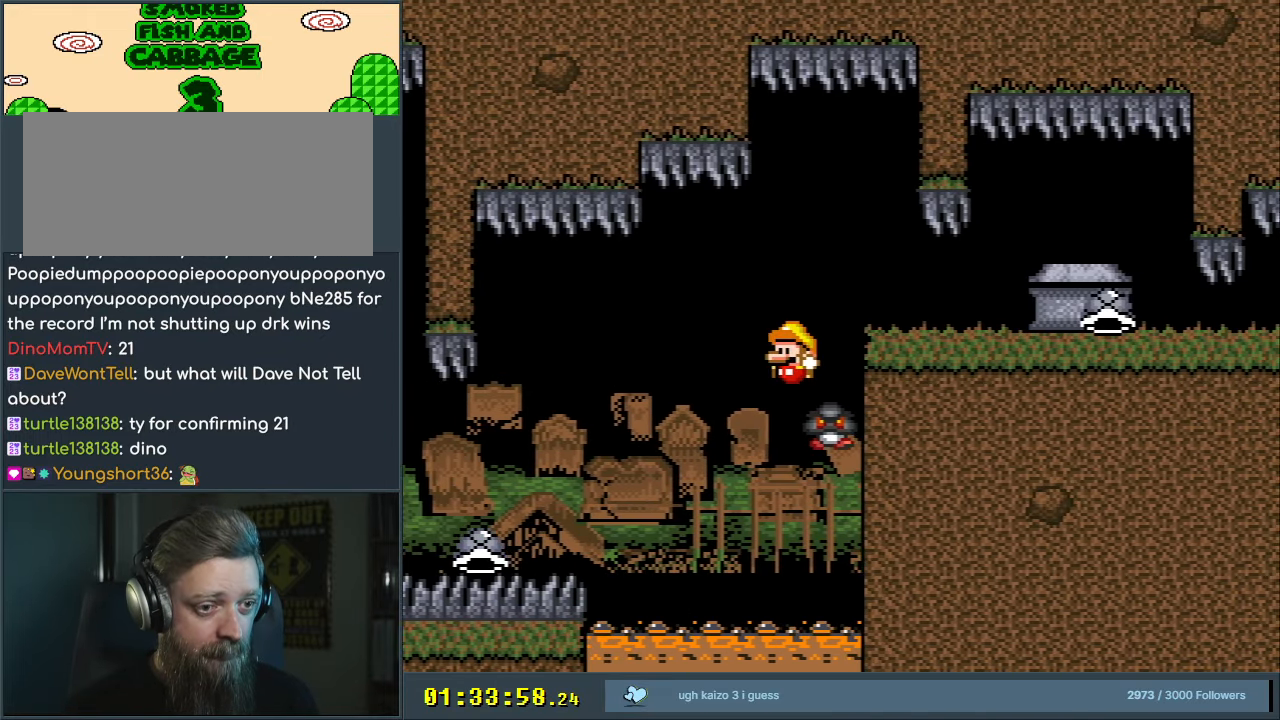
{"buttons": ["B", "Y", "DPAD_RIGHT"], "events": [[67, "B", "down"], [67, "DPAD_LEFT", "up"], [67, "DPAD_RIGHT", "down"], [167, "DPAD_RIGHT", "up"], [267, "DPAD_LEFT", "down"], [367, "DPAD_LEFT", "up"], [450, "DPAD_RIGHT", "down"]]}
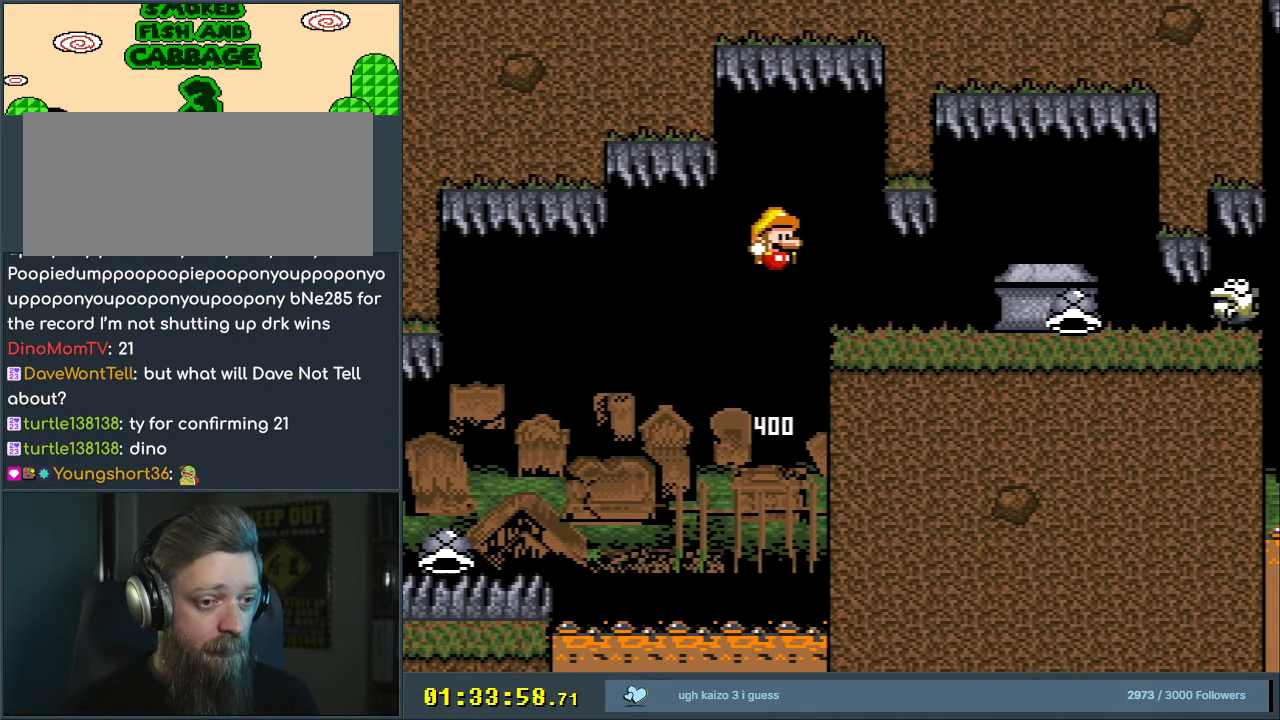
{"buttons": ["Y"], "events": [[50, "B", "up"], [117, "B", "down"], [350, "B", "up"], [500, "DPAD_RIGHT", "up"]]}
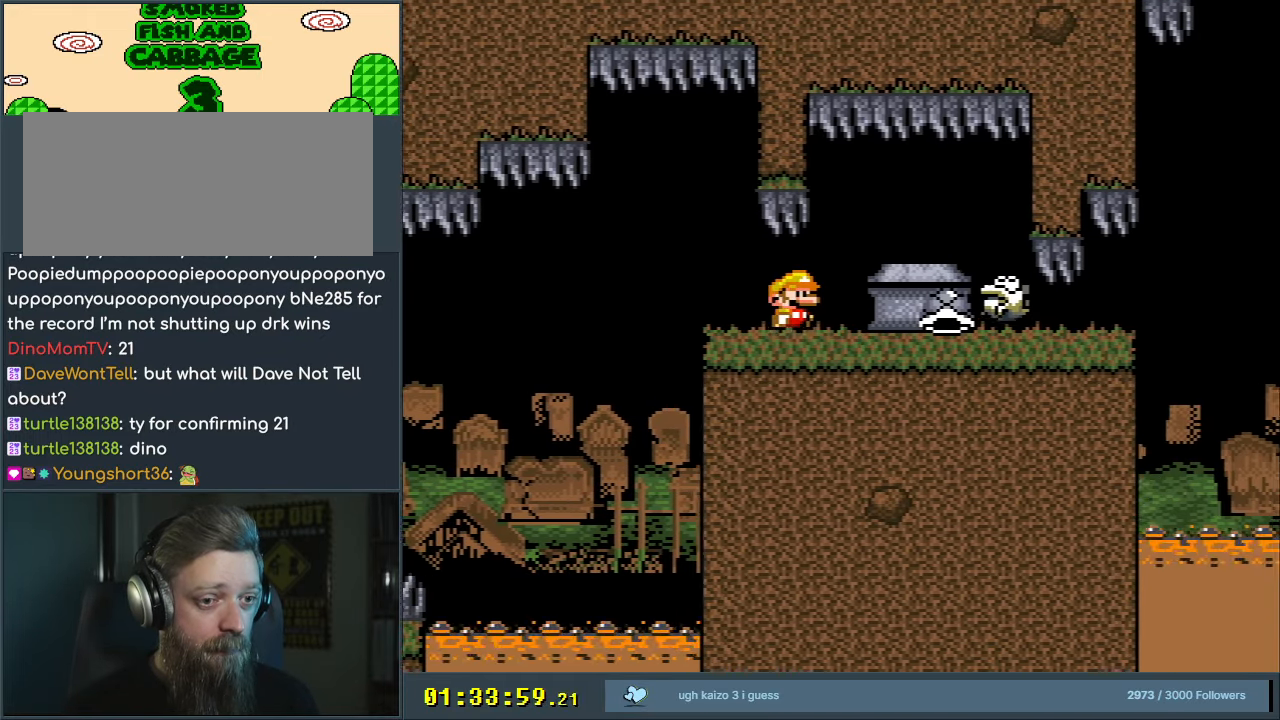
{"buttons": ["Y", "DPAD_RIGHT"], "events": [[50, "DPAD_LEFT", "down"], [67, "DPAD_LEFT", "up"], [333, "DPAD_RIGHT", "down"]]}
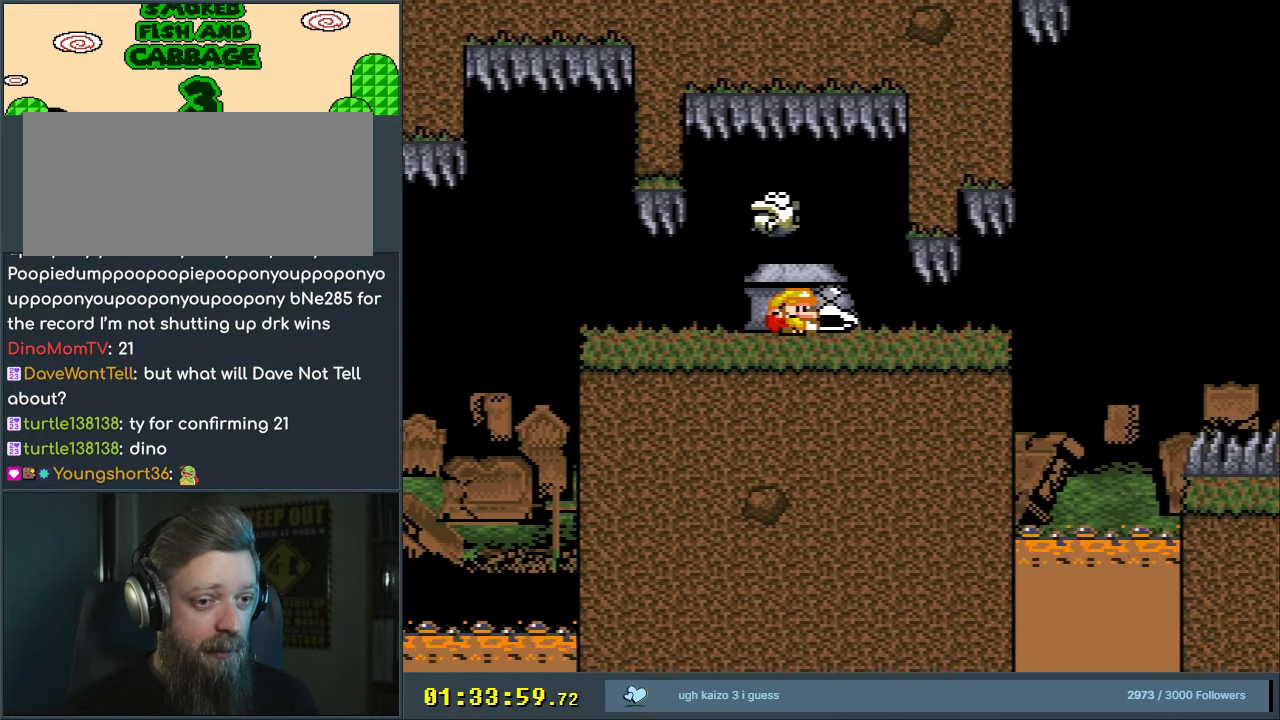
{"buttons": ["Y"], "events": [[17, "DPAD_RIGHT", "up"], [217, "DPAD_LEFT", "down"], [417, "B", "down"], [417, "DPAD_LEFT", "up"], [483, "B", "up"]]}
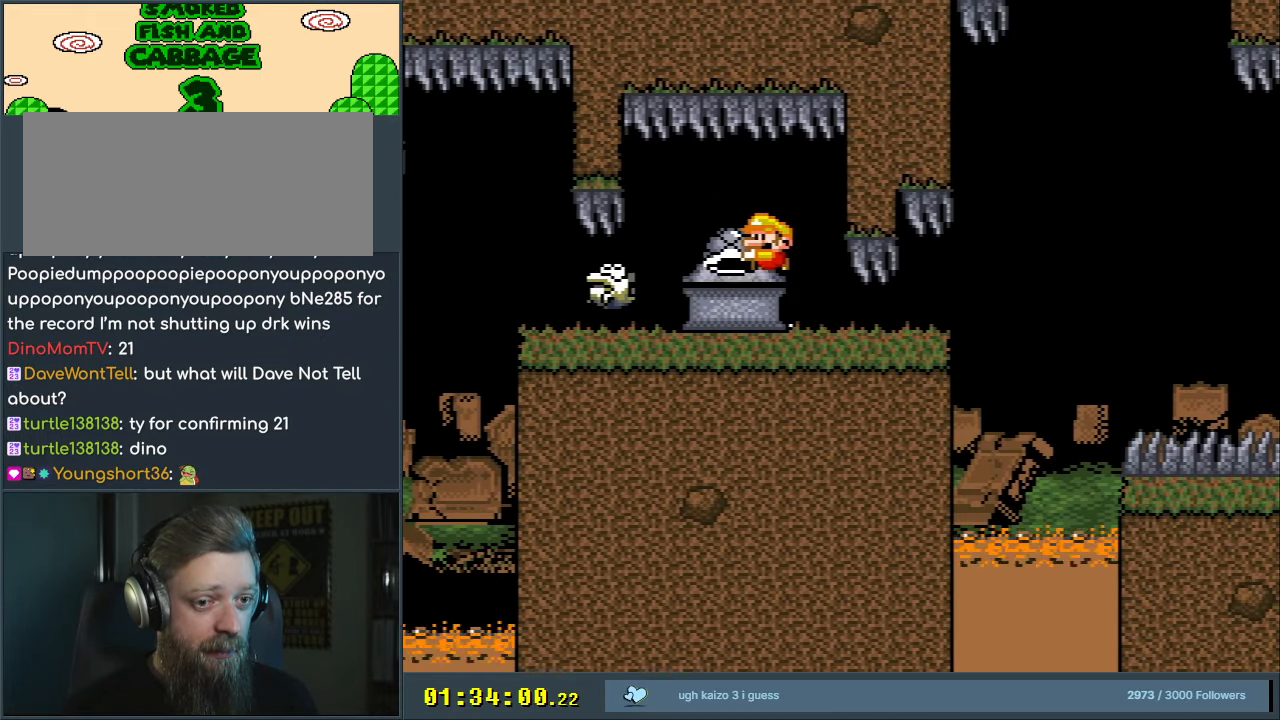
{"buttons": ["B", "Y", "DPAD_RIGHT"], "events": [[217, "DPAD_RIGHT", "down"], [233, "B", "down"]]}
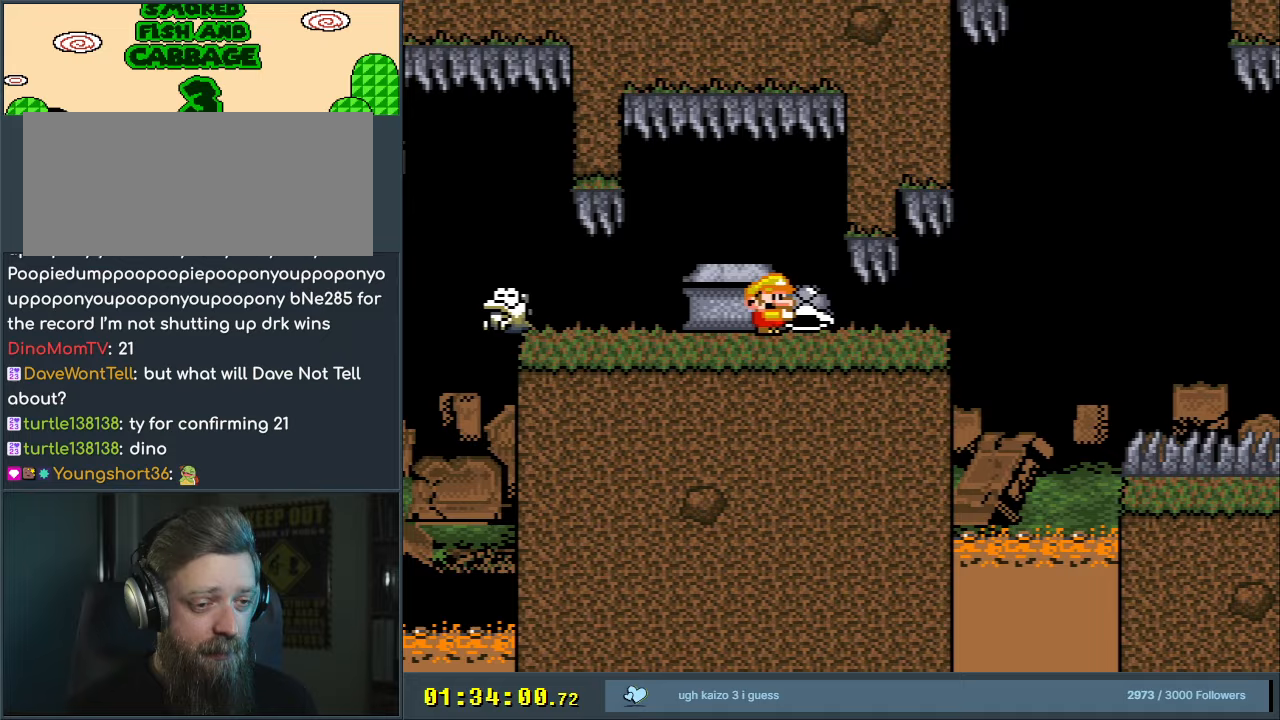
{"buttons": ["B", "Y"], "events": [[117, "DPAD_RIGHT", "up"], [350, "DPAD_LEFT", "down"], [450, "DPAD_LEFT", "up"]]}
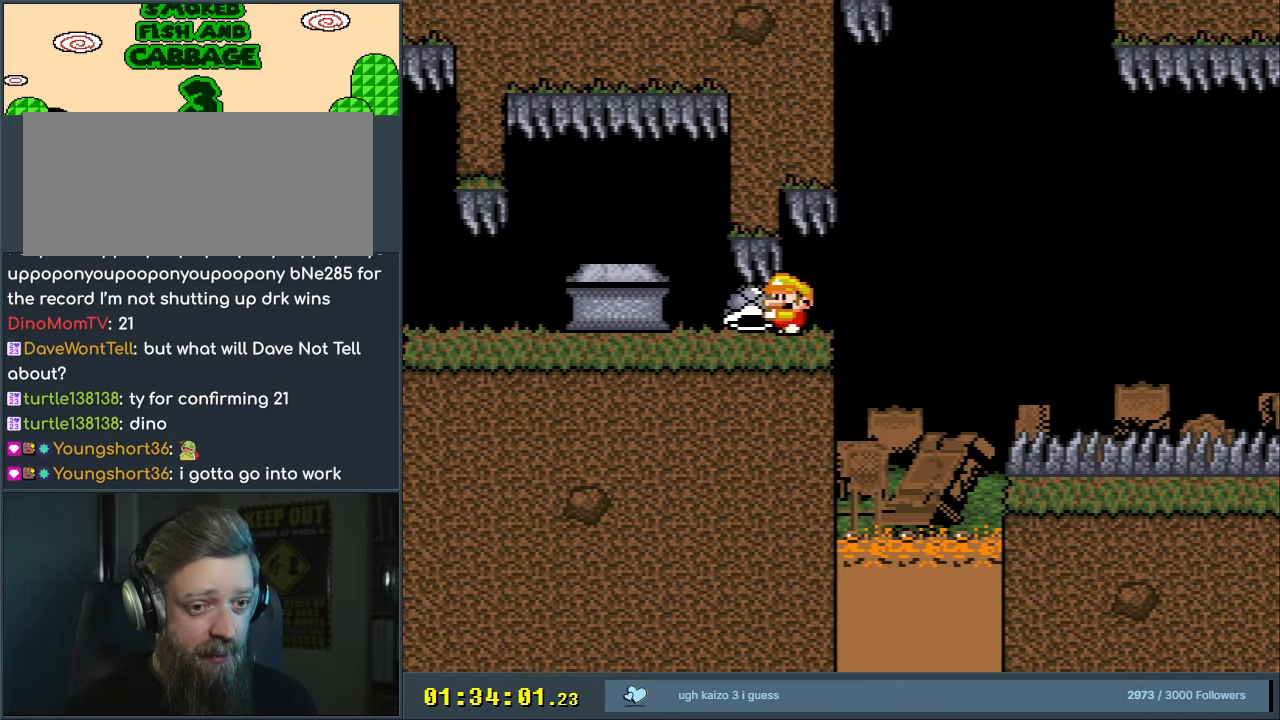
{"buttons": ["B", "Y"], "events": [[133, "DPAD_LEFT", "down"], [483, "DPAD_LEFT", "up"]]}
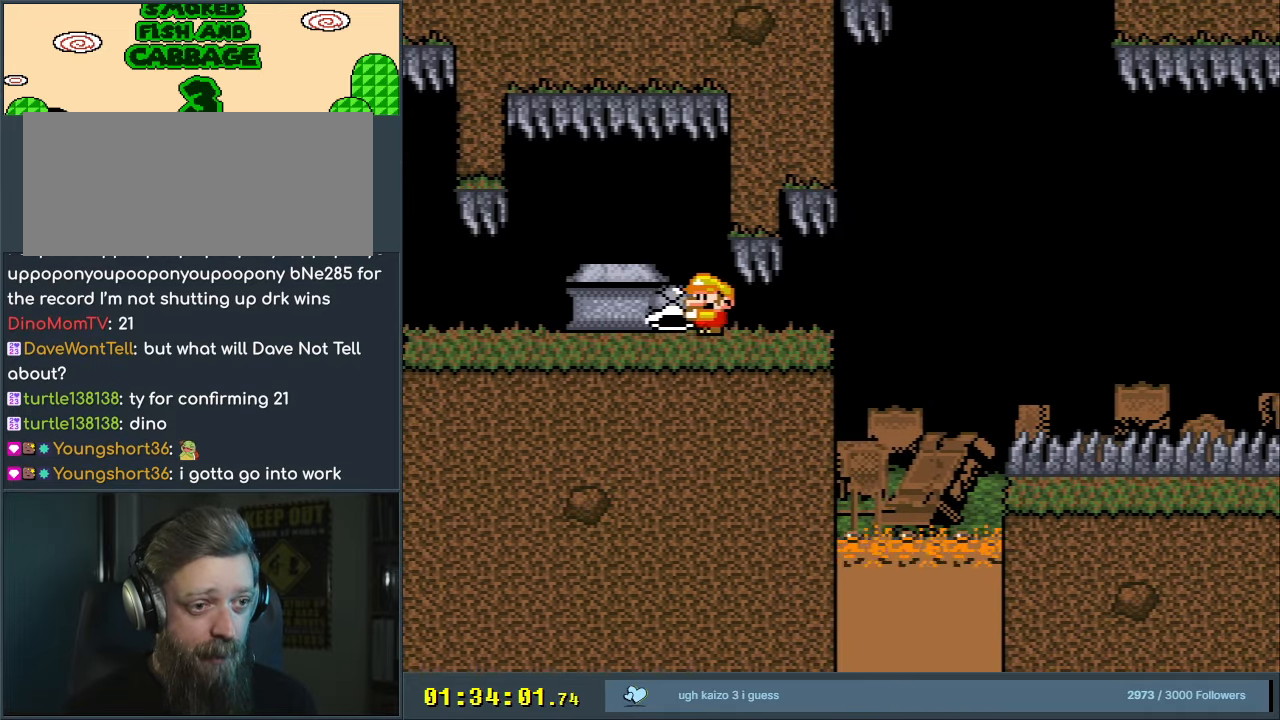
{"buttons": ["Y", "DPAD_RIGHT"], "events": [[67, "B", "up"], [117, "DPAD_RIGHT", "down"]]}
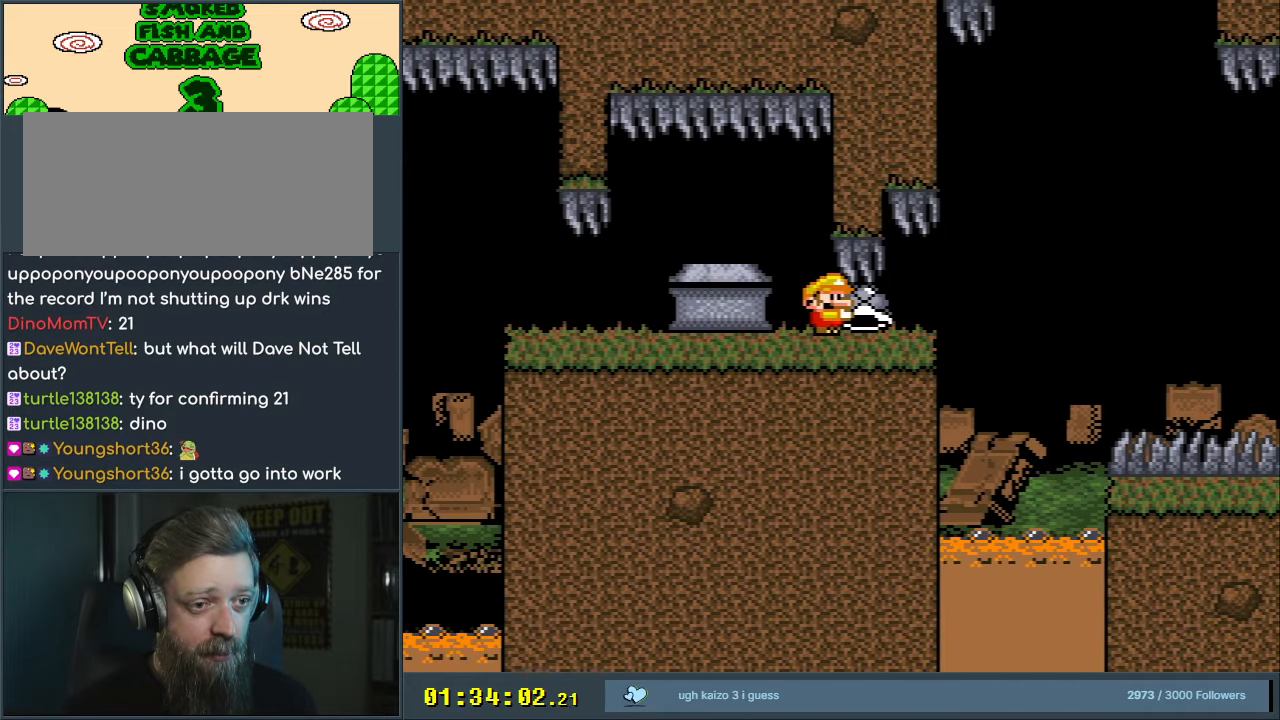
{"buttons": ["B", "Y"], "events": [[183, "B", "down"], [433, "DPAD_RIGHT", "up"]]}
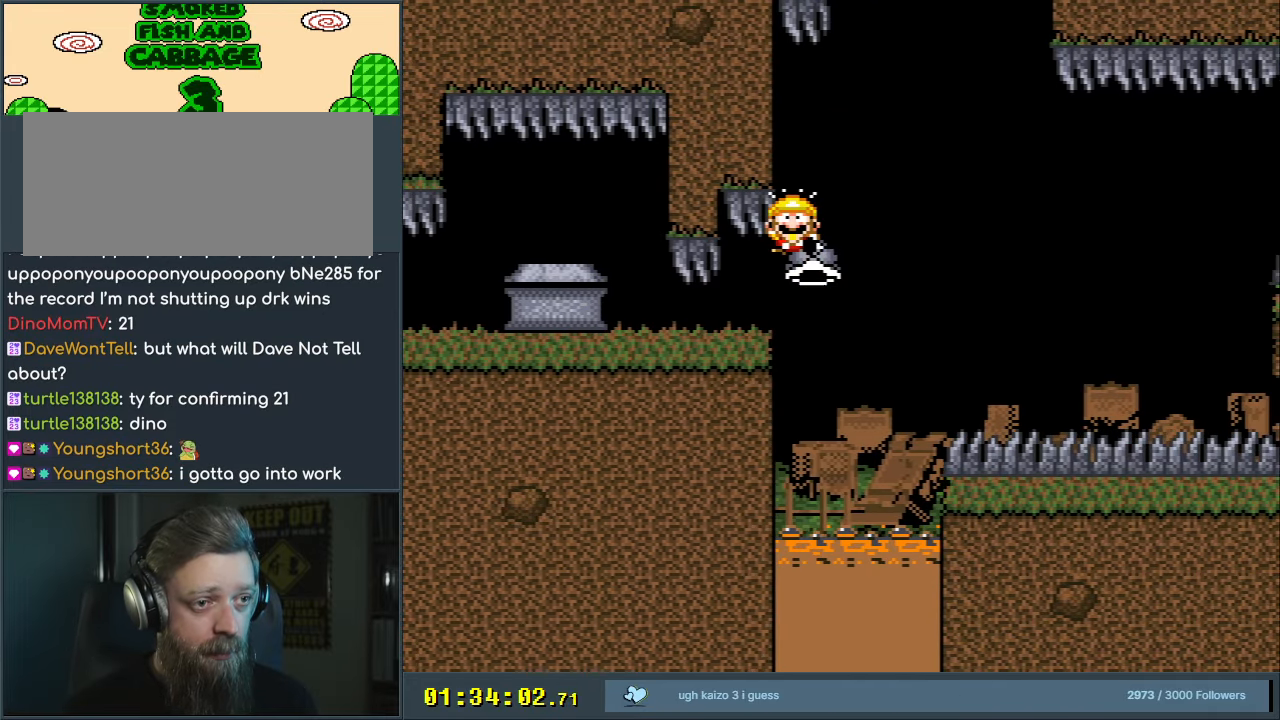
{"buttons": ["A"], "events": [[150, "Y", "up"], [183, "B", "up"], [300, "A", "down"], [400, "A", "up"], [483, "A", "down"]]}
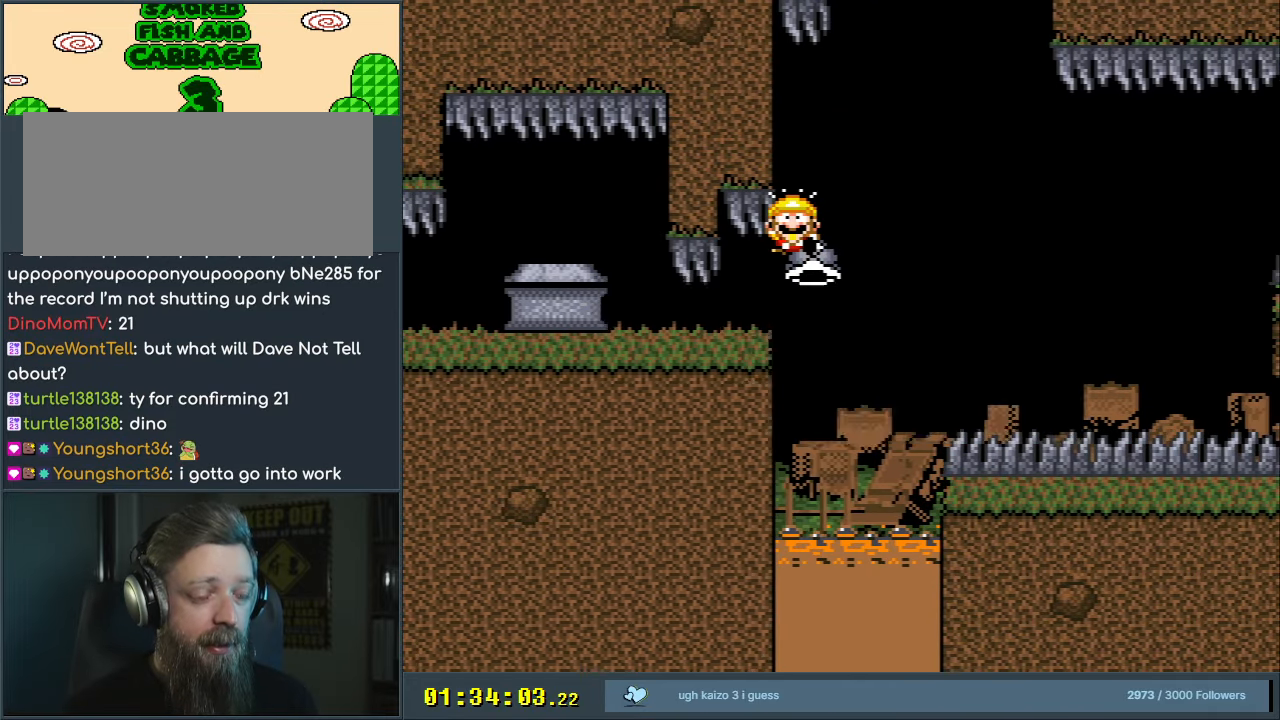
{"buttons": [], "events": [[100, "A", "up"], [217, "A", "down"], [333, "A", "up"]]}
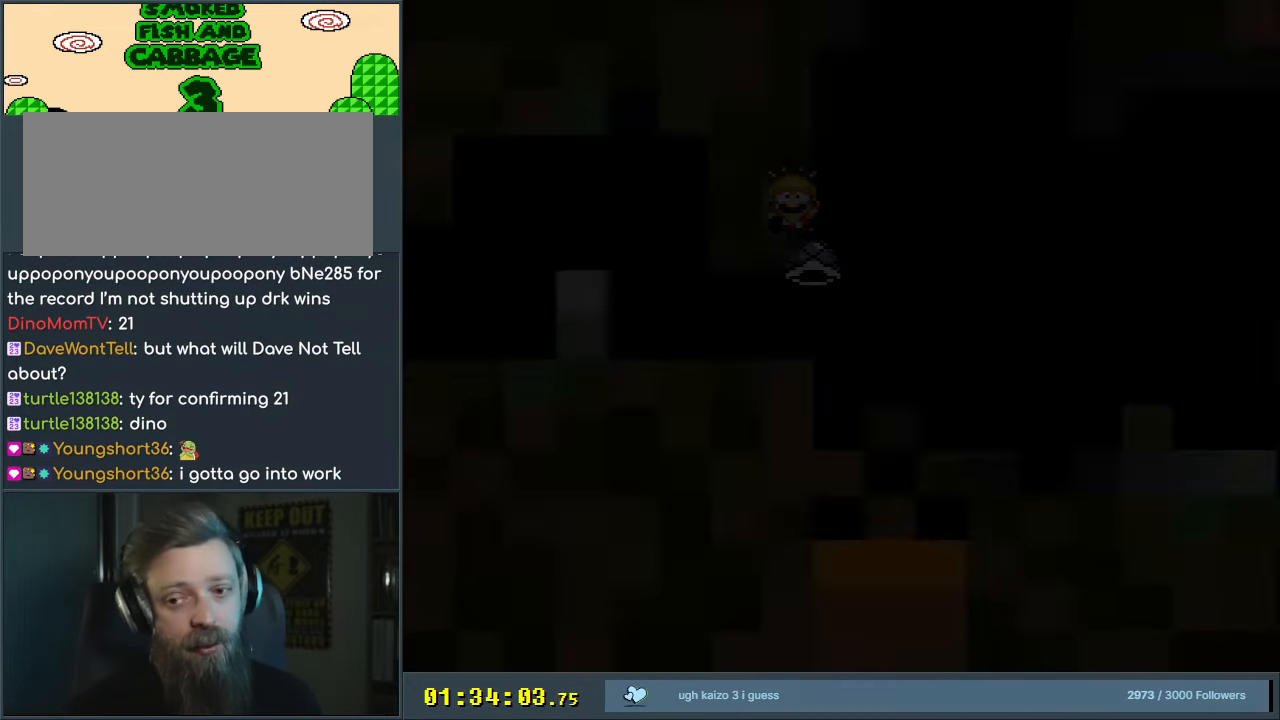
{"buttons": [], "events": []}
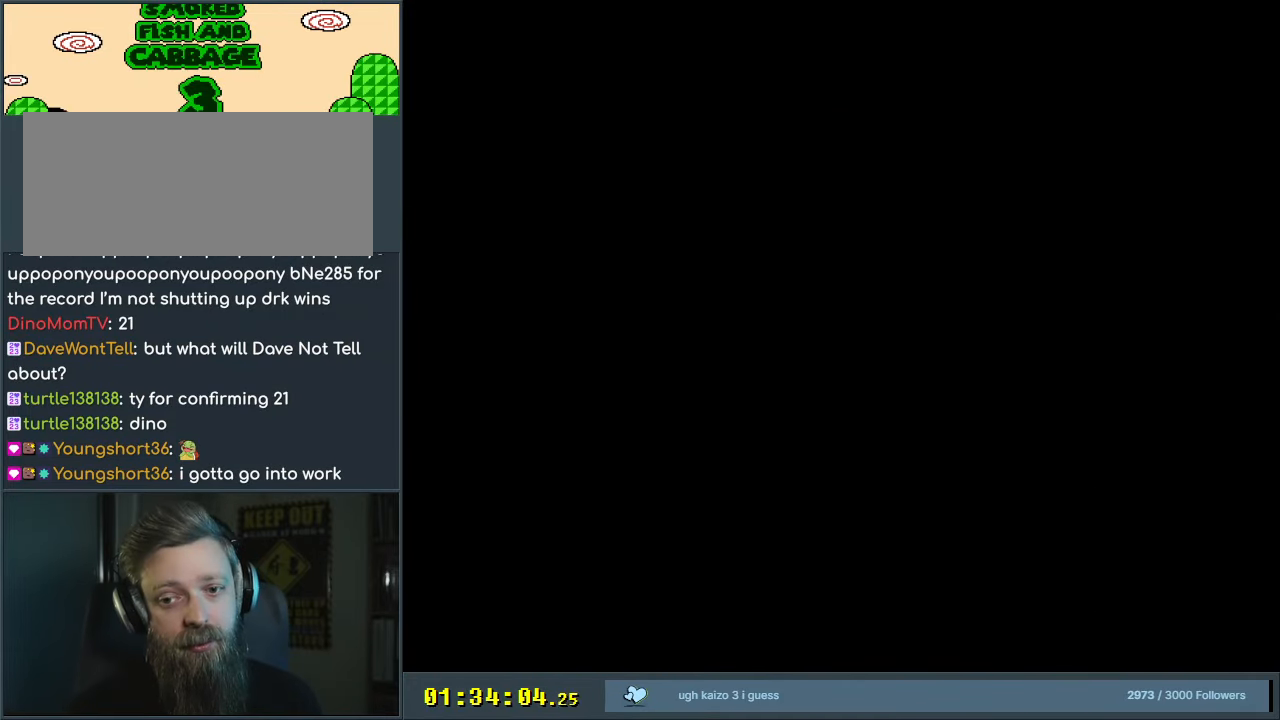
{"buttons": [], "events": [[233, "A", "down"], [283, "X", "down"], [433, "A", "up"], [450, "X", "up"]]}
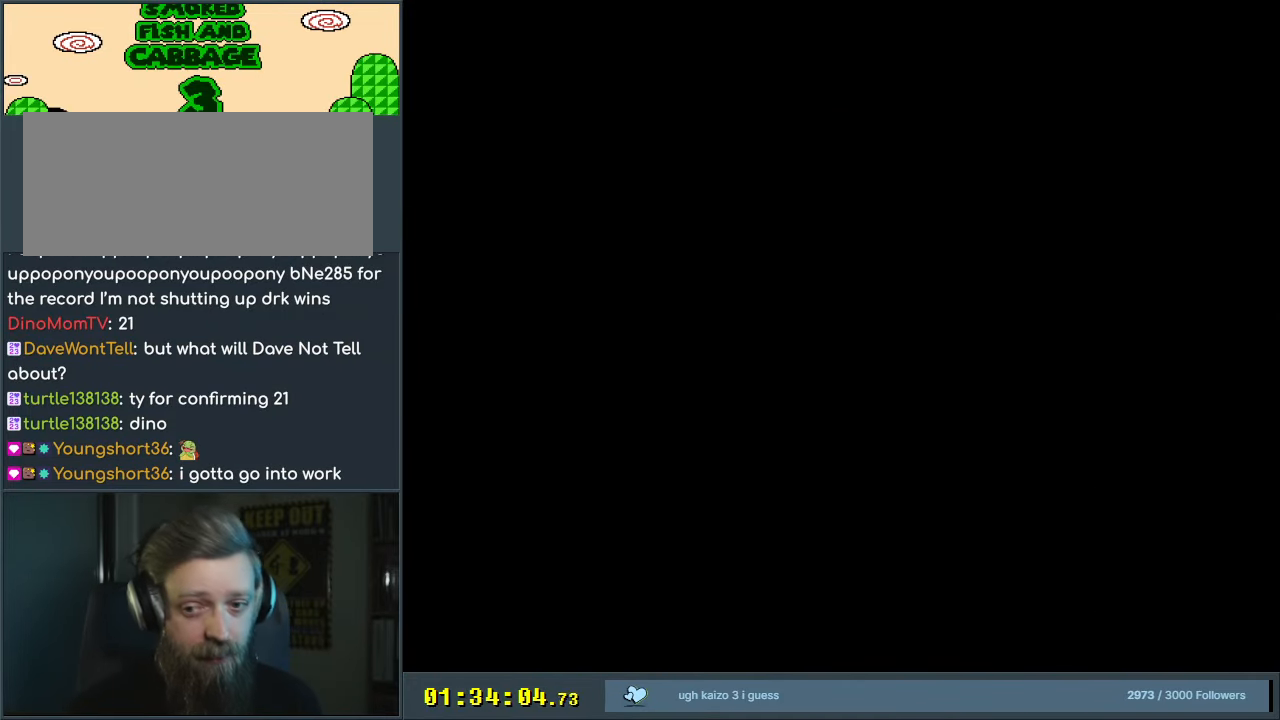
{"buttons": ["B", "Y"], "events": [[133, "X", "down"], [250, "B", "down"], [250, "DPAD_RIGHT", "down"], [250, "X", "up"], [250, "Y", "down"], [300, "DPAD_RIGHT", "up"]]}
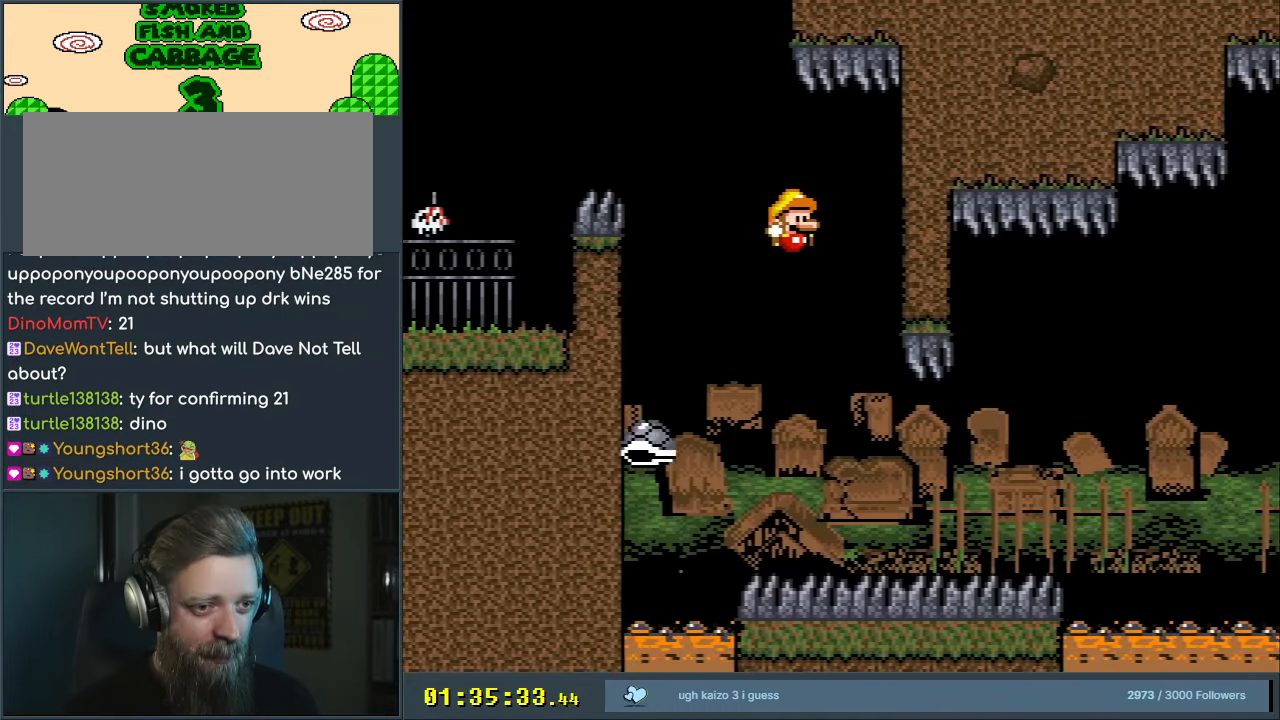
{"buttons": ["B", "Y", "DPAD_RIGHT"], "events": [[250, "DPAD_RIGHT", "down"]]}
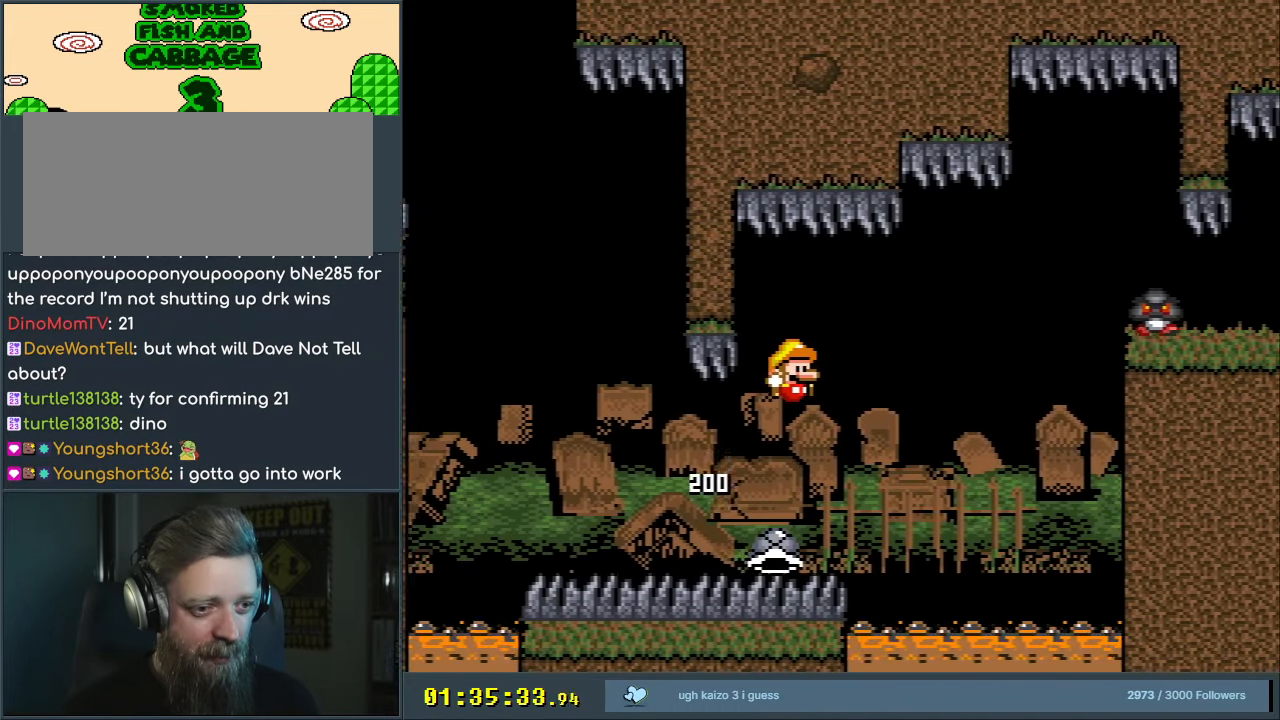
{"buttons": ["Y"], "events": [[383, "DPAD_RIGHT", "up"], [400, "B", "up"]]}
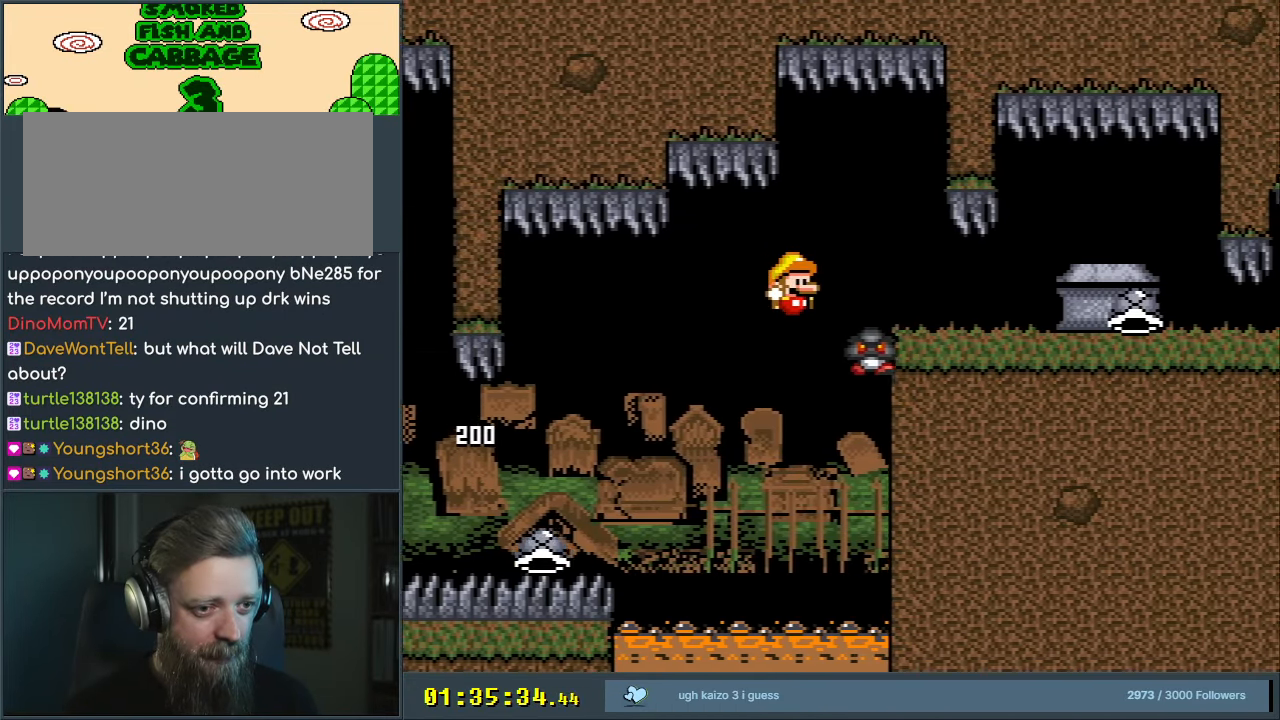
{"buttons": ["Y"], "events": [[33, "B", "down"], [67, "DPAD_LEFT", "down"], [200, "DPAD_LEFT", "up"], [283, "B", "up"], [300, "DPAD_RIGHT", "down"], [450, "DPAD_RIGHT", "up"]]}